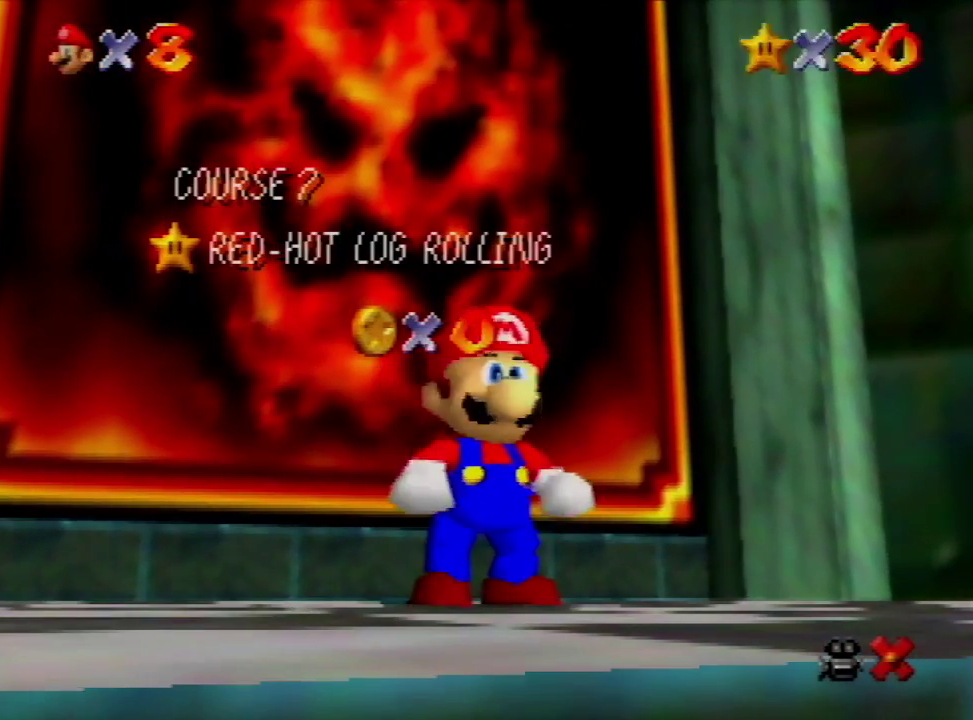
Gameplay with a controller (Nintendo layout); each line is a JSON object with the inputs held at the frame after it. "events" lists button and stick changes between this image and that frame as [ms after this image, input, new state], when the widget could be followed in between. Not read: L3 R3 START.
{"buttons": ["A"], "left_stick": "down-right", "events": [[133, "left_stick", "down-right"], [467, "A", "down"]]}
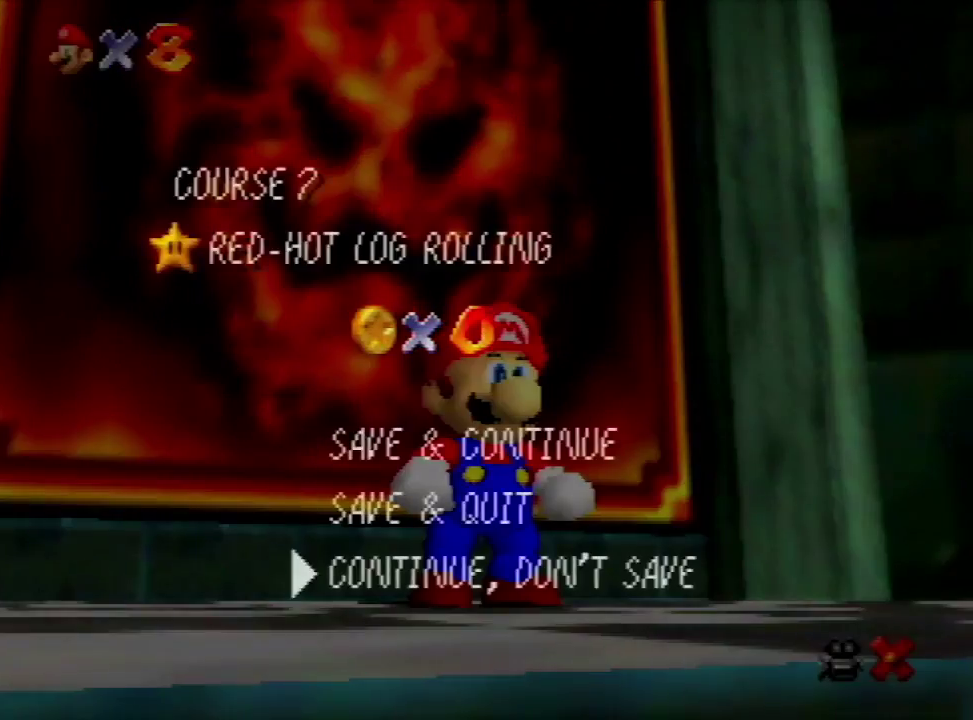
{"buttons": [], "left_stick": "down-right", "events": [[233, "A", "up"]]}
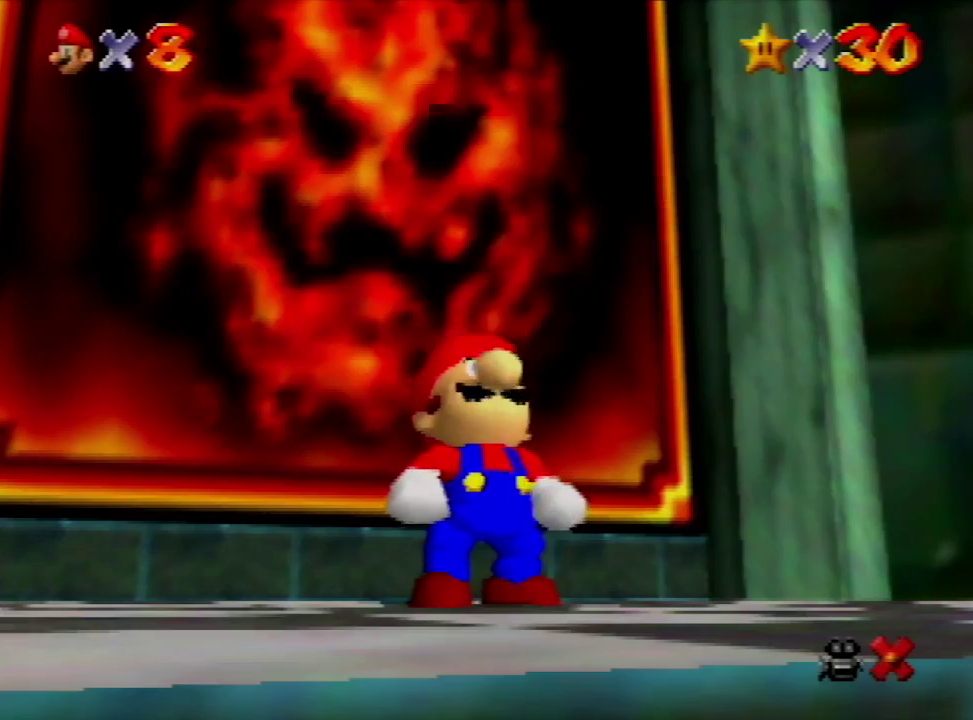
{"buttons": [], "left_stick": "down-right", "events": [[233, "B", "down"], [267, "A", "down"], [400, "A", "up"], [400, "B", "up"]]}
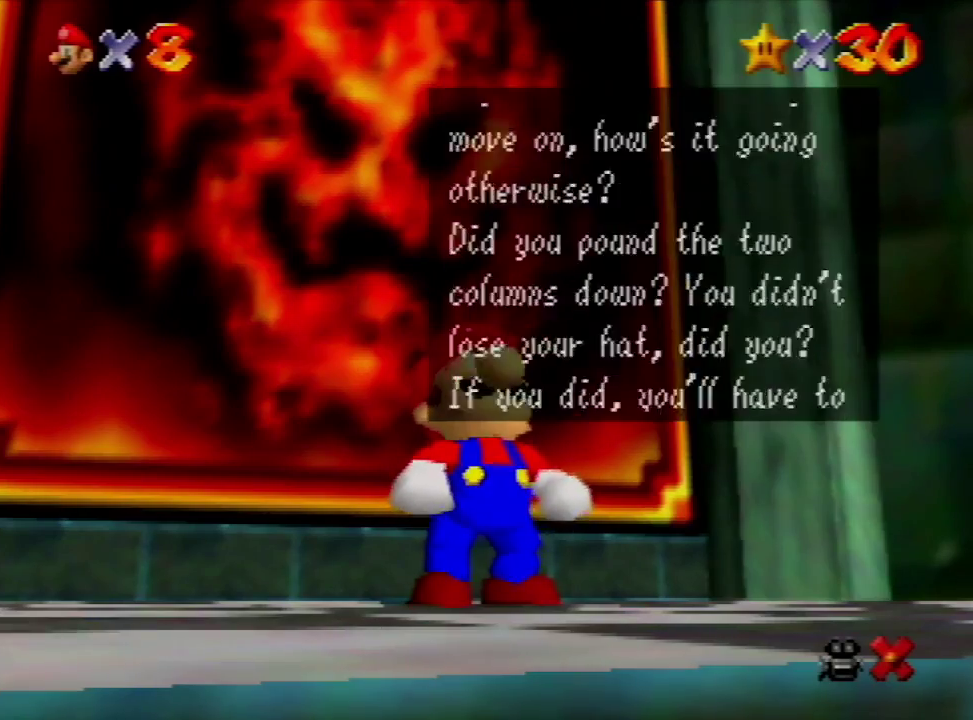
{"buttons": ["A"], "left_stick": "down-right", "events": [[33, "B", "down"], [67, "A", "down"], [233, "A", "up"], [233, "B", "up"], [400, "A", "down"]]}
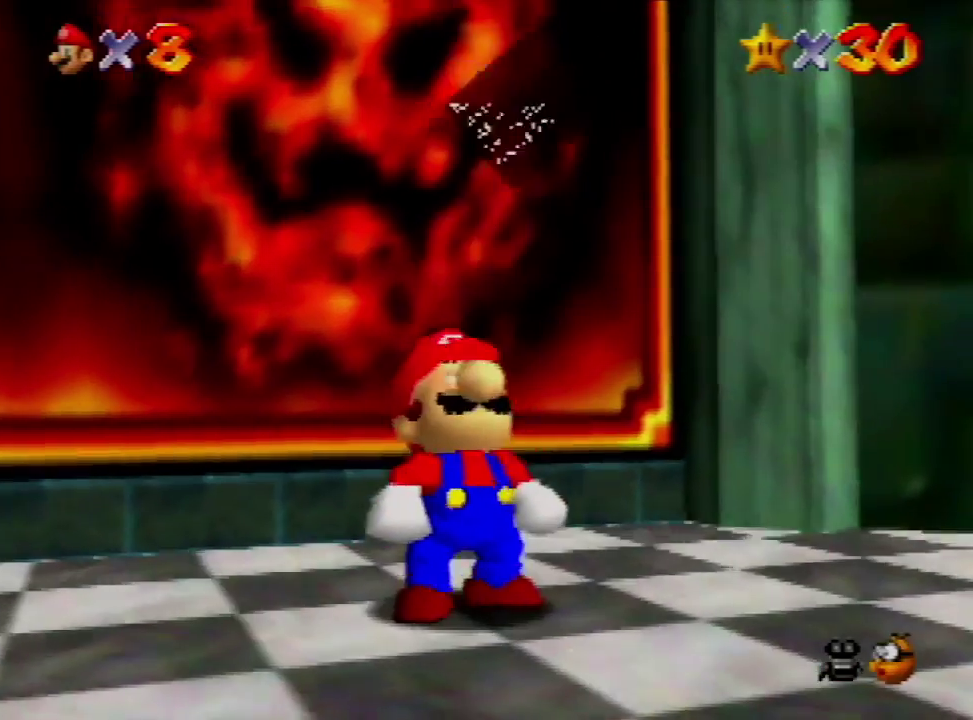
{"buttons": [], "left_stick": "down-right", "events": [[33, "A", "up"]]}
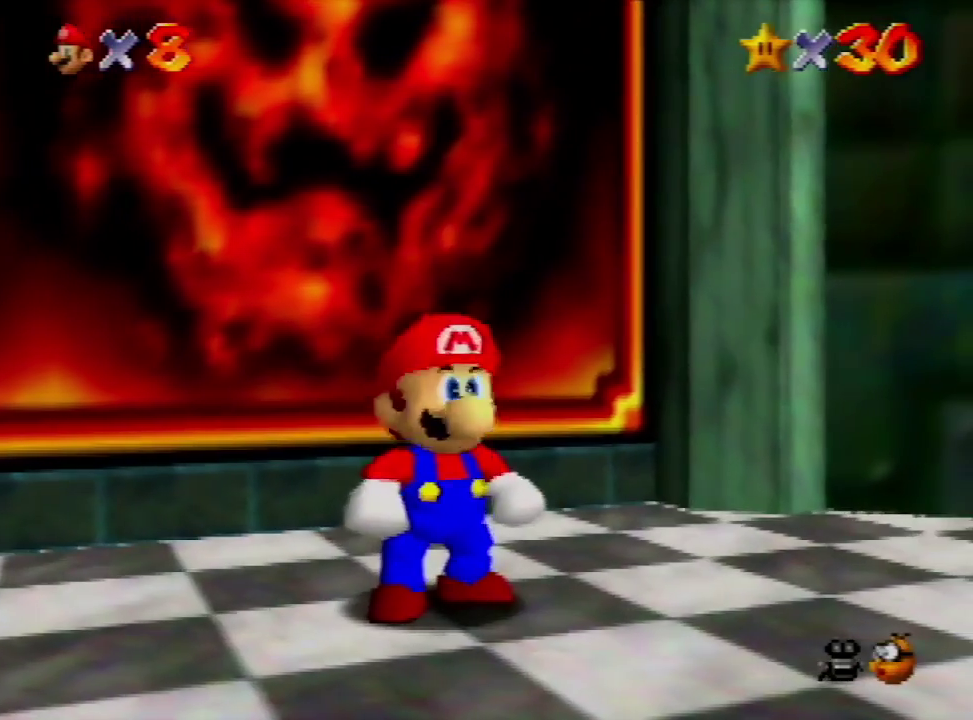
{"buttons": [], "left_stick": "down-right", "events": []}
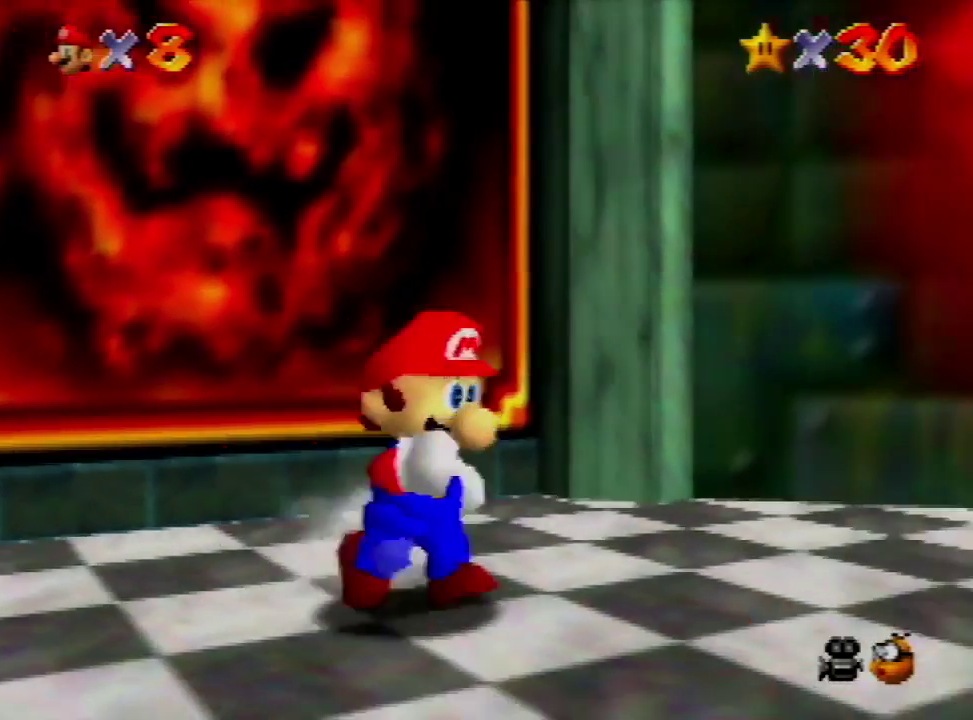
{"buttons": [], "left_stick": "down-right", "events": [[33, "A", "down"], [367, "A", "up"]]}
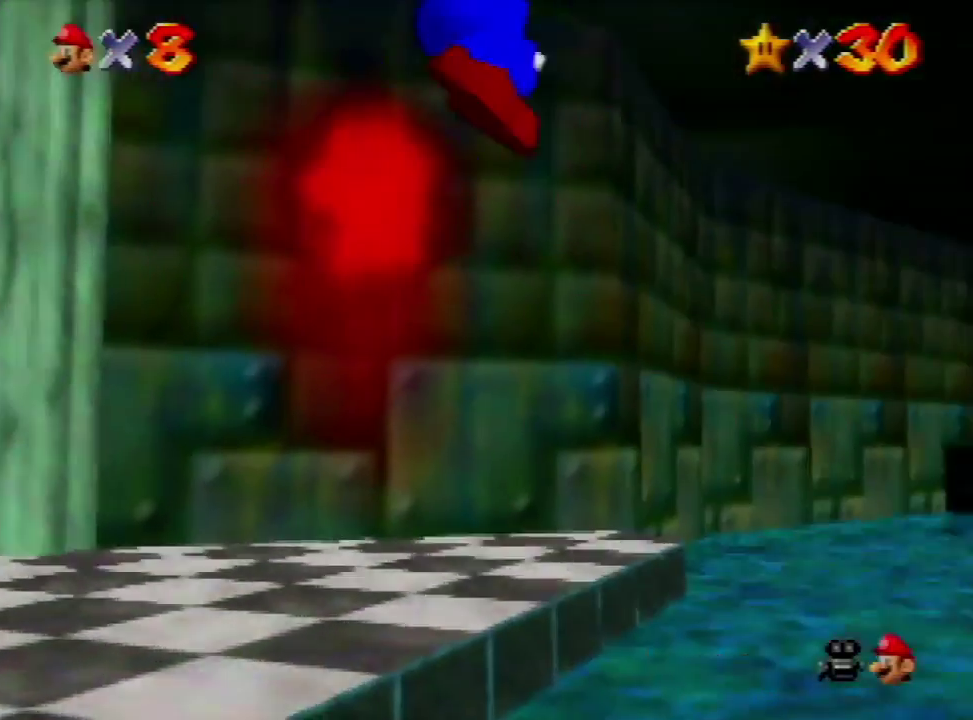
{"buttons": [], "left_stick": "up-right", "events": [[33, "left_stick", "right"], [267, "left_stick", "up-right"]]}
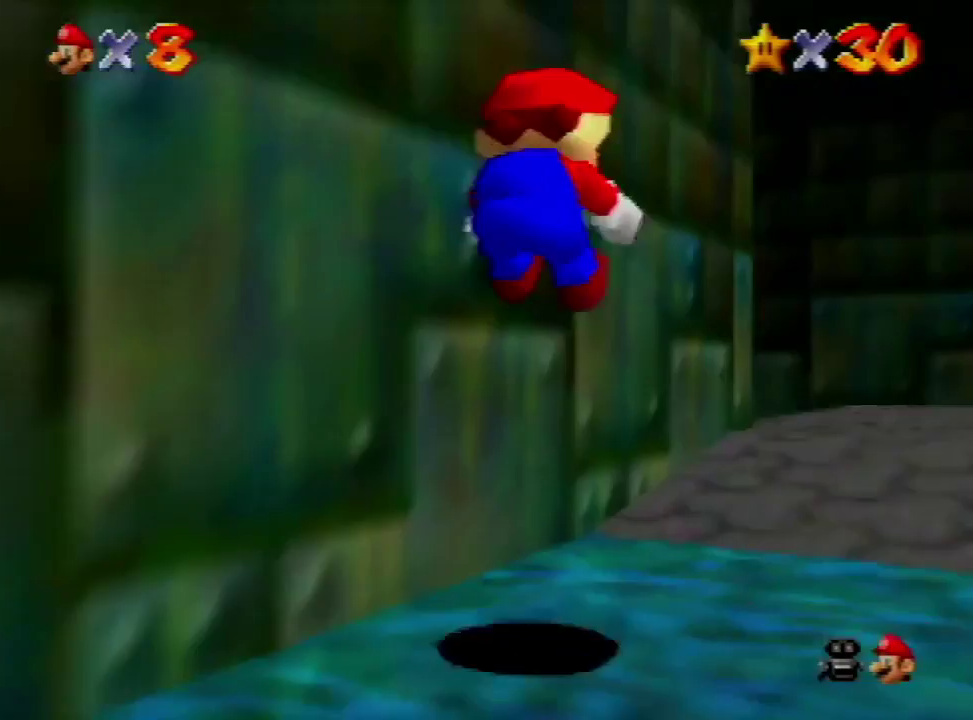
{"buttons": ["B"], "left_stick": "up-right", "events": [[433, "B", "down"]]}
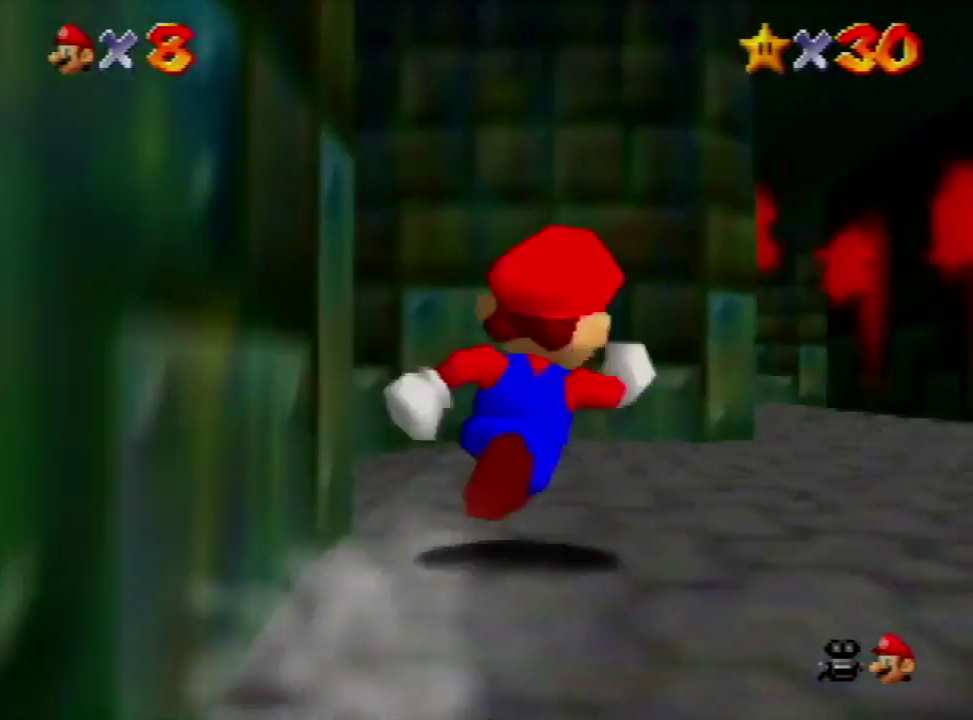
{"buttons": [], "left_stick": "up", "events": [[67, "B", "up"], [300, "B", "down"], [300, "left_stick", "up"], [333, "A", "down"], [367, "B", "up"], [433, "A", "up"]]}
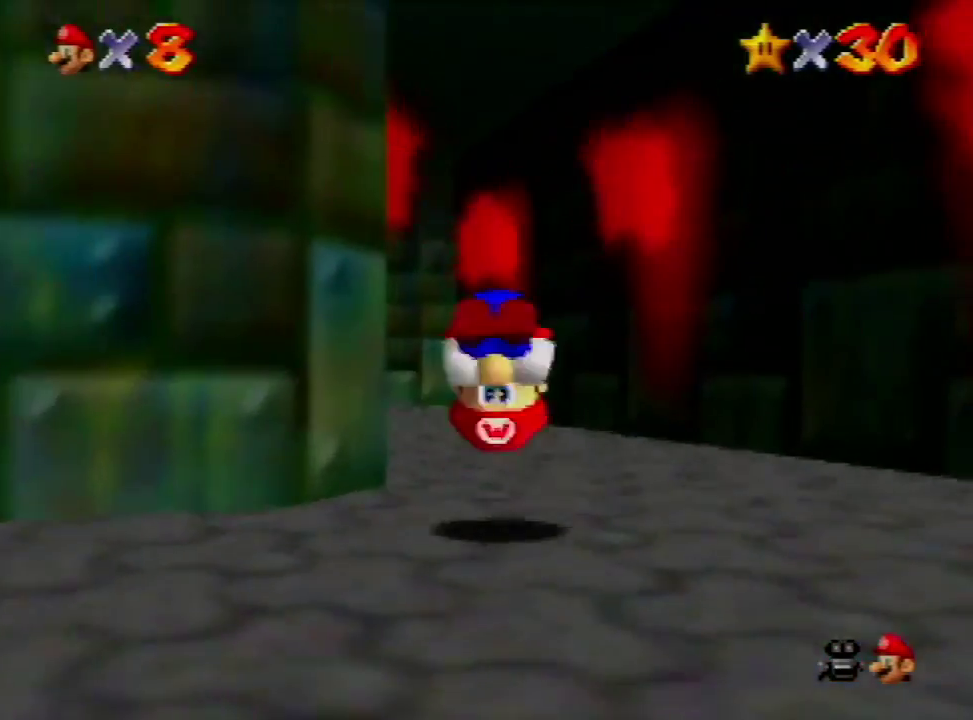
{"buttons": ["B"], "left_stick": "up-left", "events": [[400, "B", "down"], [400, "left_stick", "up-left"]]}
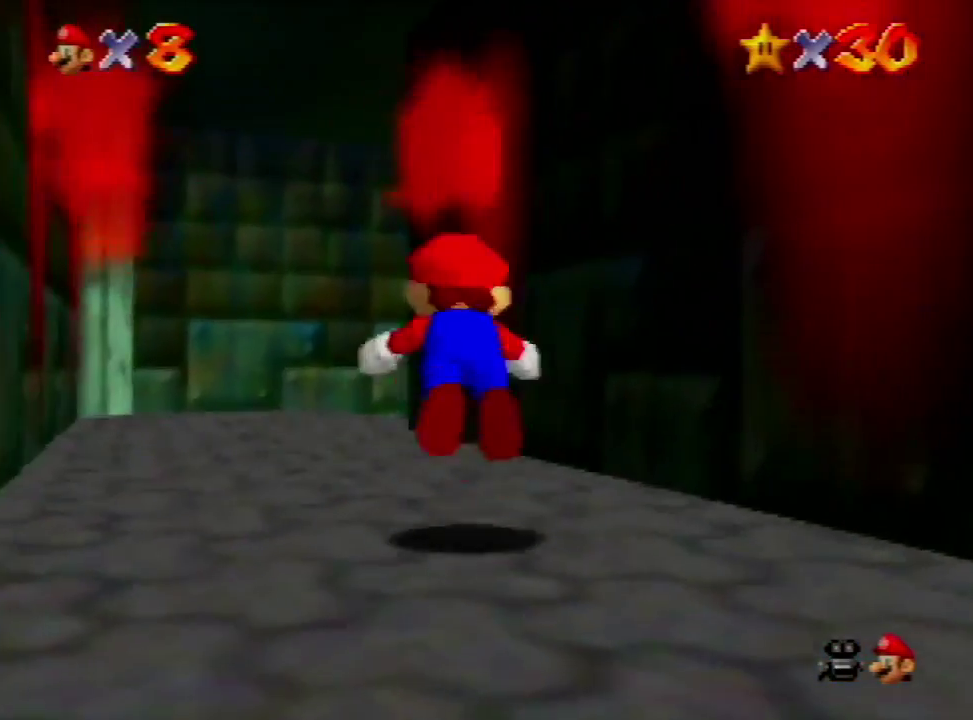
{"buttons": [], "left_stick": "up-left", "events": [[33, "B", "up"], [33, "left_stick", "up"], [133, "left_stick", "up-left"], [233, "B", "down"], [267, "A", "down"], [300, "B", "up"], [367, "A", "up"]]}
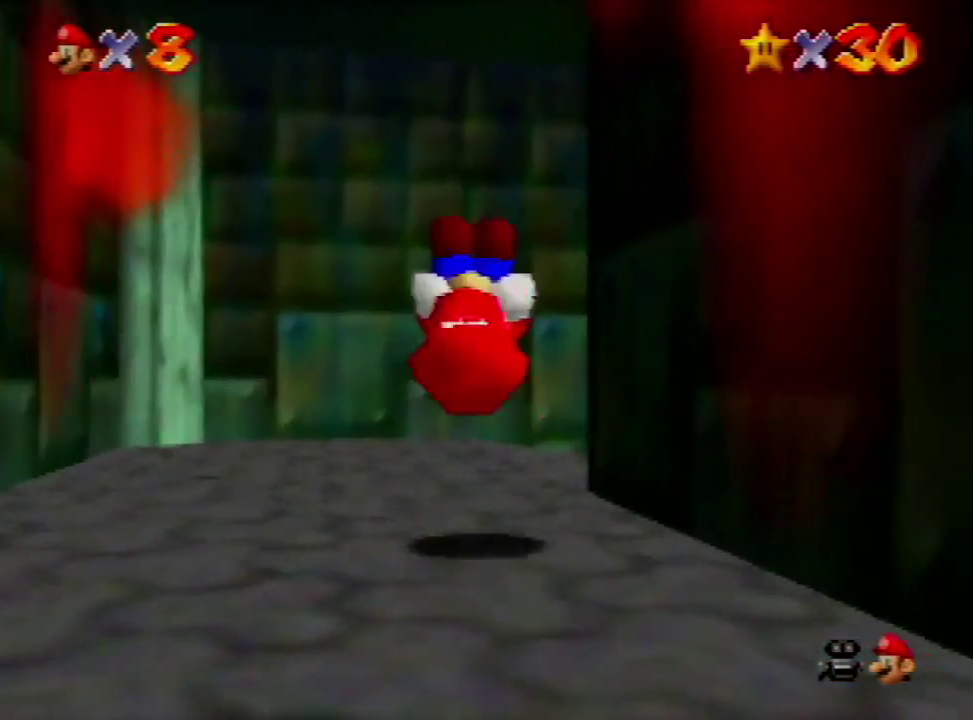
{"buttons": ["B"], "left_stick": "up-right", "events": [[133, "left_stick", "up"], [233, "left_stick", "up-right"], [433, "B", "down"]]}
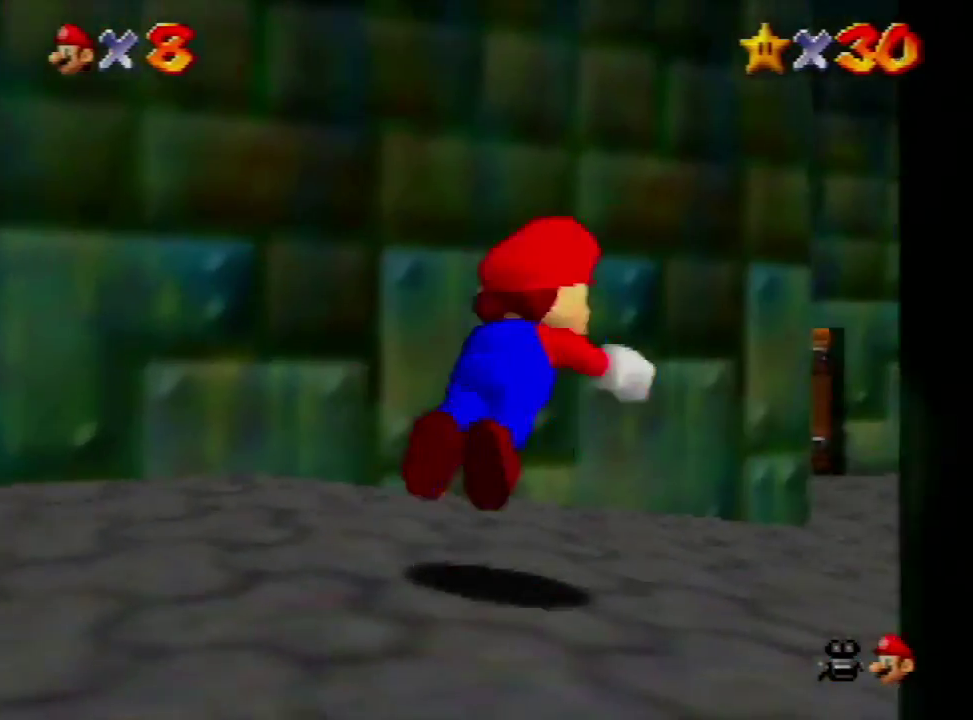
{"buttons": ["A"], "left_stick": "down-left", "events": [[33, "B", "up"], [367, "left_stick", "down-left"], [467, "A", "down"]]}
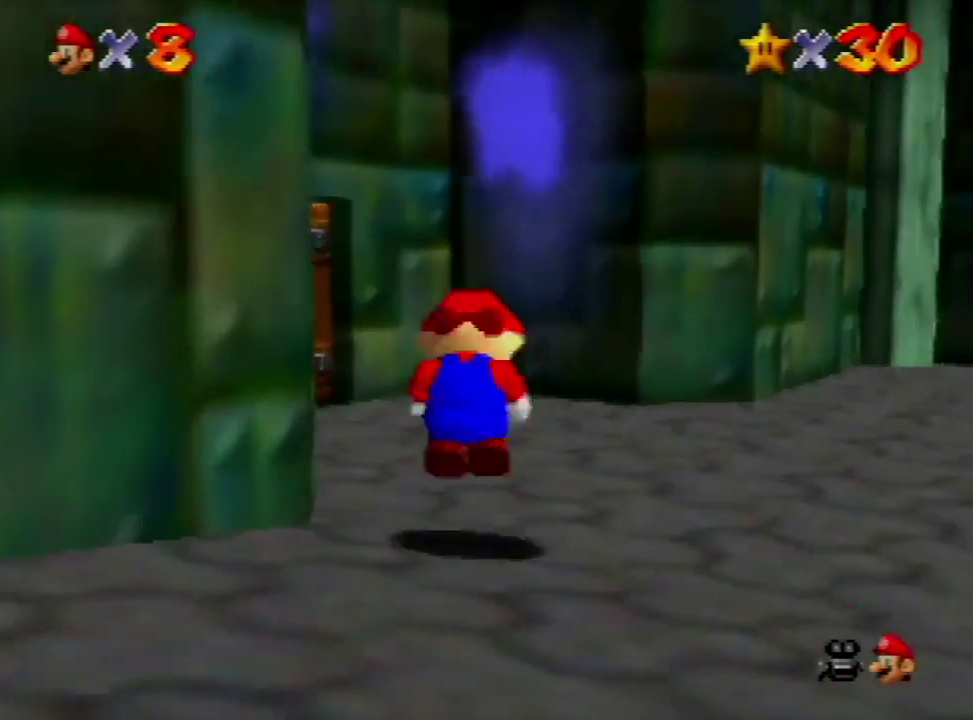
{"buttons": [], "left_stick": "up-left", "events": [[33, "left_stick", "left"], [67, "A", "up"], [267, "left_stick", "up-left"]]}
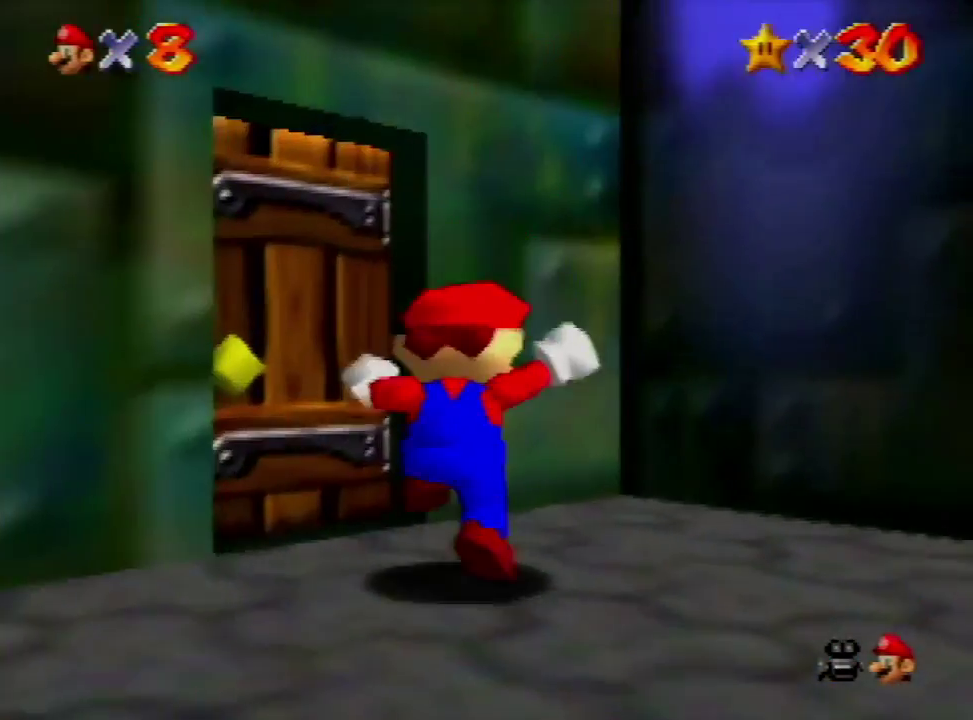
{"buttons": [], "left_stick": "center", "events": [[167, "left_stick", "up"], [367, "left_stick", "center"]]}
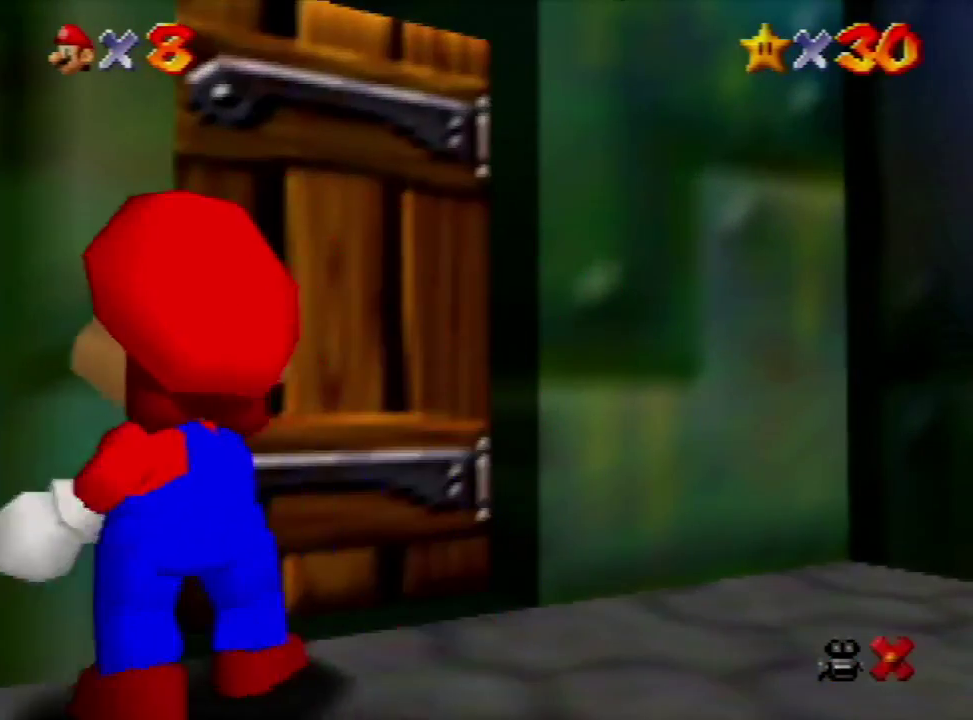
{"buttons": [], "left_stick": "up-left", "events": [[67, "left_stick", "up-right"], [200, "left_stick", "up"], [500, "left_stick", "up-left"]]}
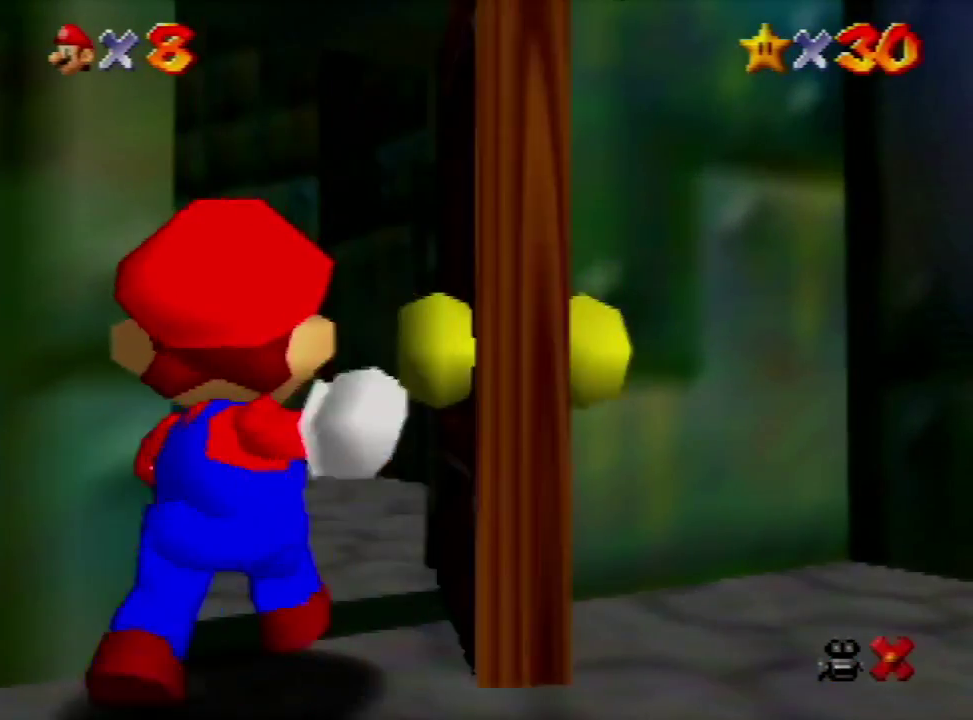
{"buttons": [], "left_stick": "up-left", "events": []}
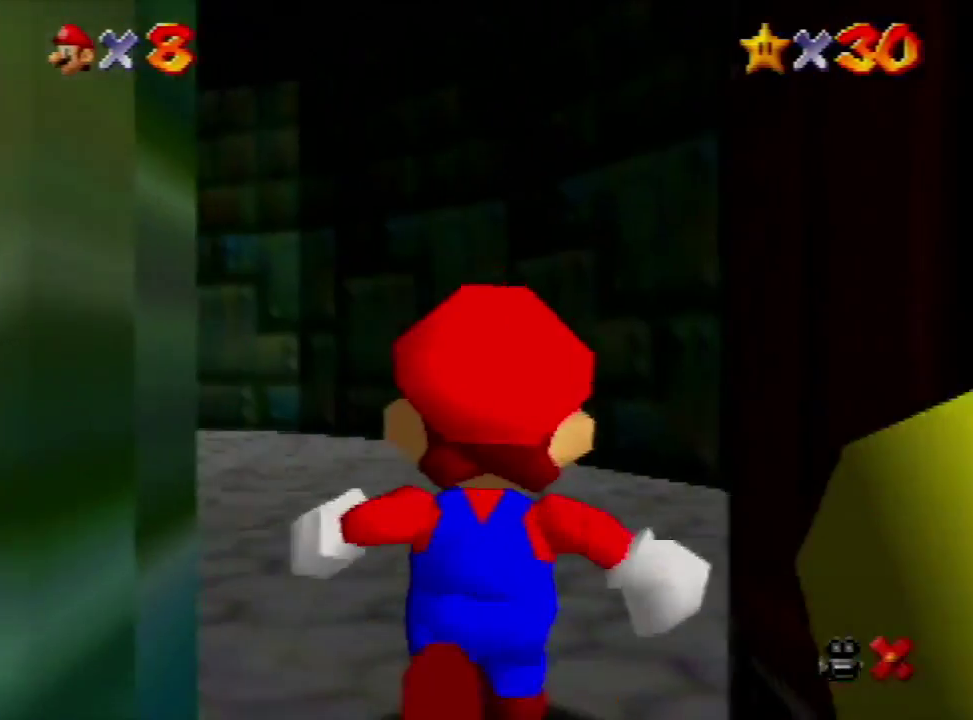
{"buttons": [], "left_stick": "up-left", "events": []}
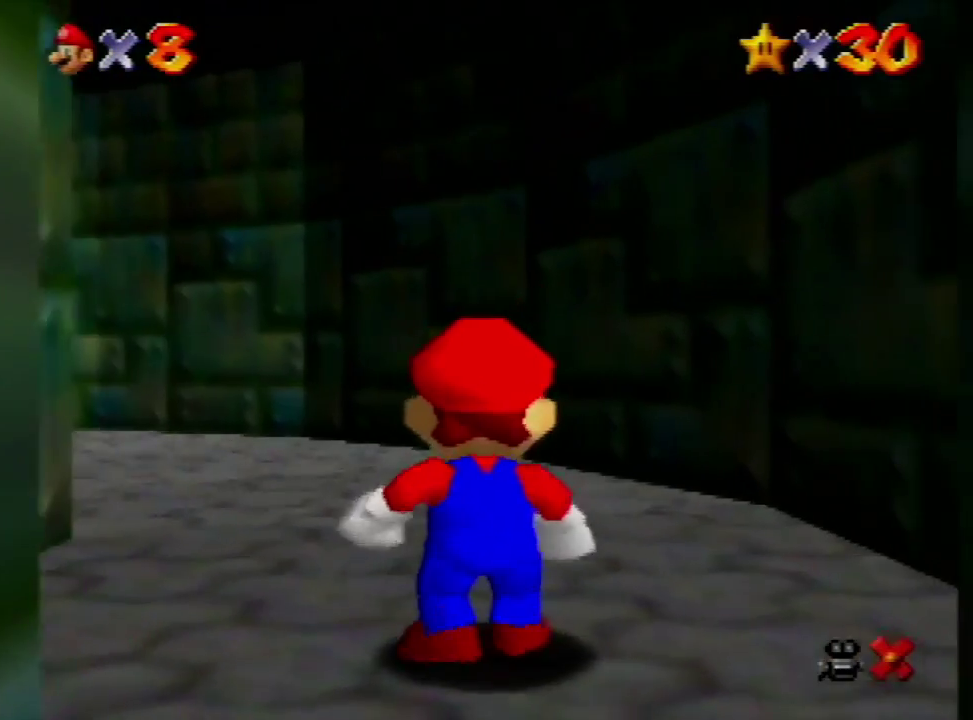
{"buttons": [], "left_stick": "up-left", "events": [[233, "A", "down"], [433, "A", "up"]]}
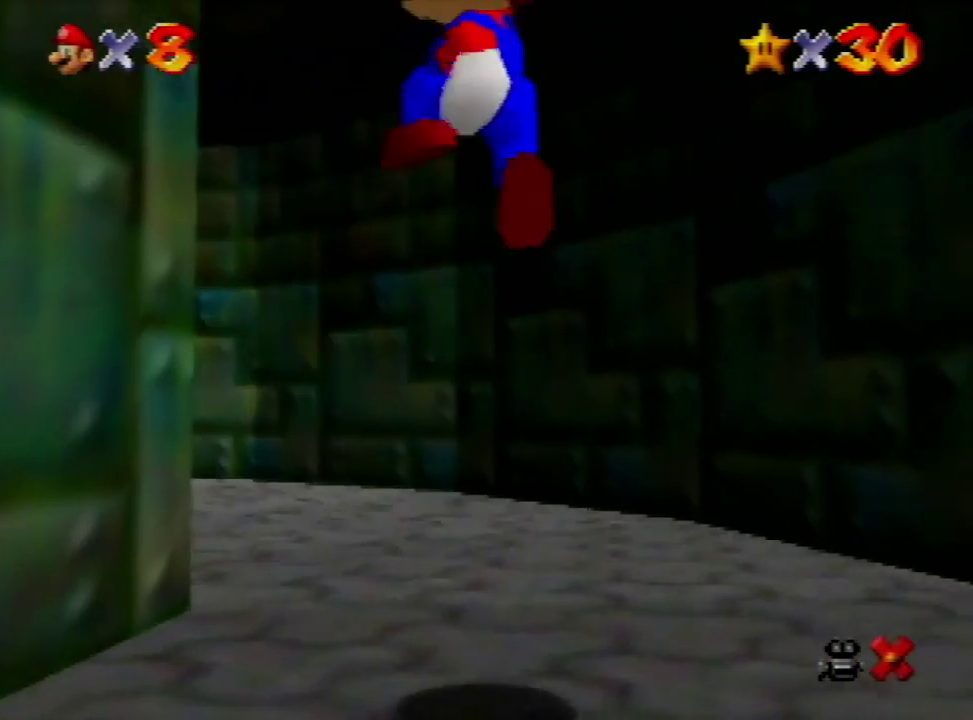
{"buttons": [], "left_stick": "up-left", "events": [[333, "B", "down"], [400, "A", "down"], [400, "B", "up"], [467, "A", "up"]]}
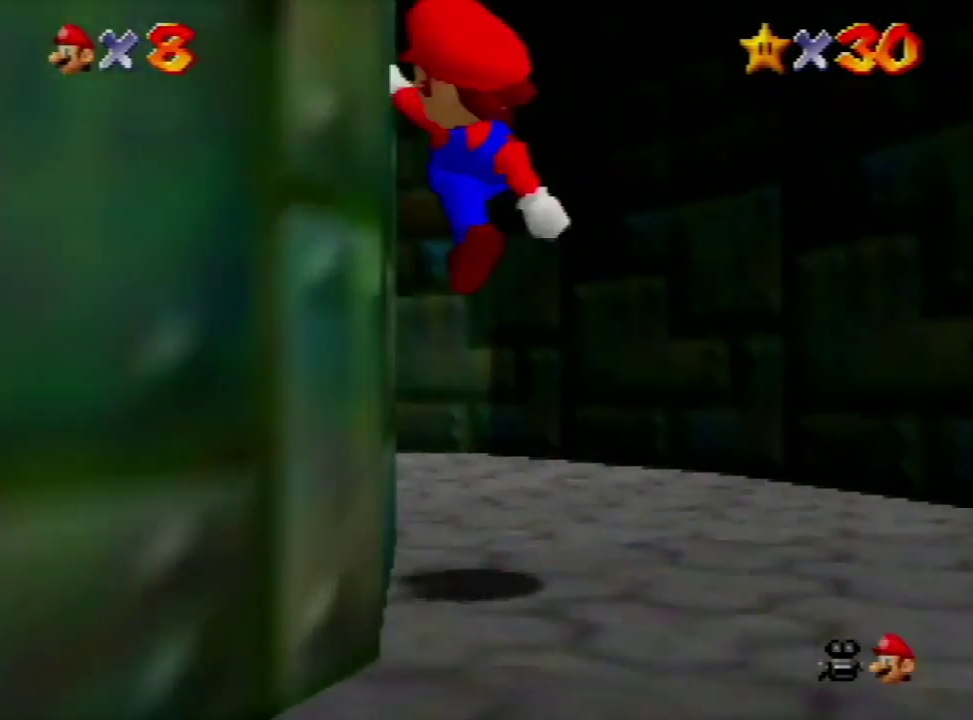
{"buttons": [], "left_stick": "up", "events": [[33, "A", "down"], [167, "A", "up"], [300, "left_stick", "up"]]}
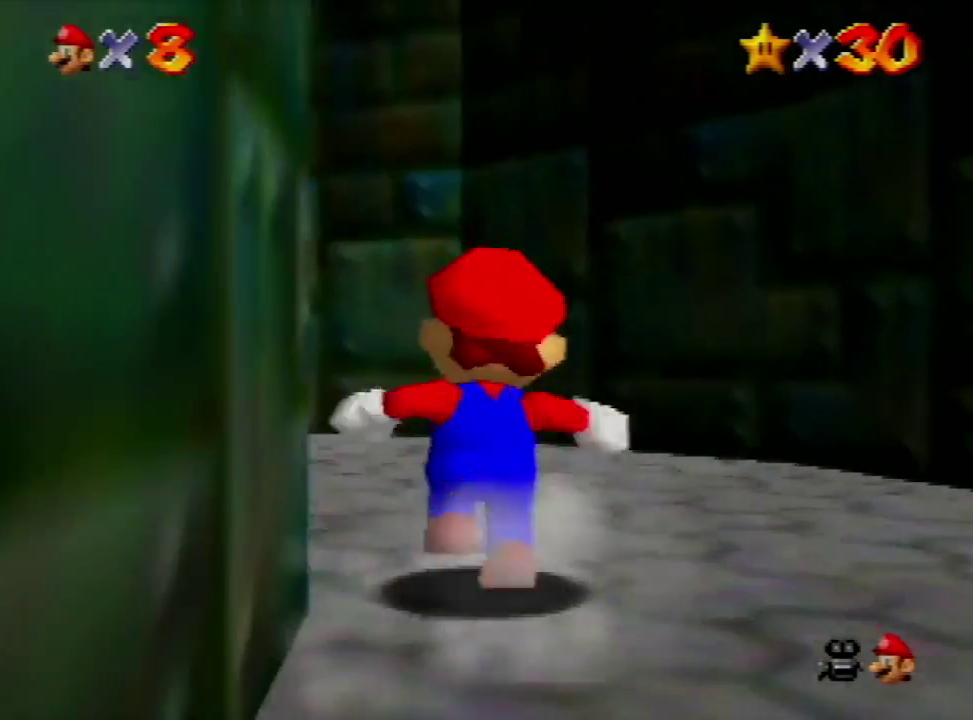
{"buttons": ["B"], "left_stick": "up-left", "events": [[267, "left_stick", "up-left"], [433, "B", "down"]]}
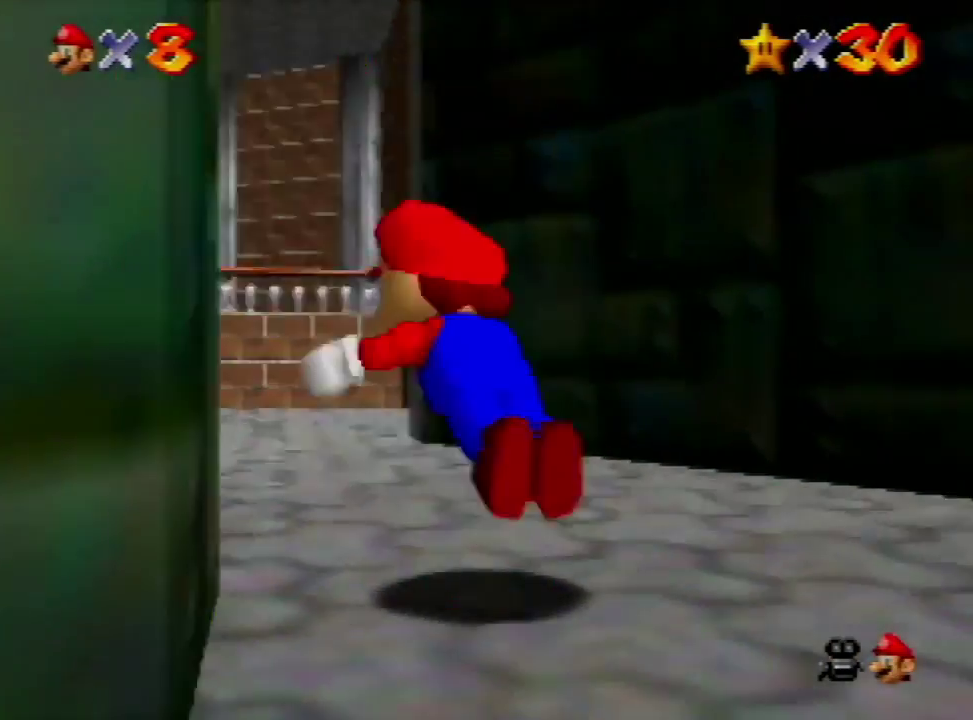
{"buttons": ["C_DOWN"], "left_stick": "up", "events": [[67, "B", "up"], [233, "left_stick", "up"], [300, "B", "down"], [333, "A", "down"], [367, "B", "up"], [433, "A", "up"], [467, "C_DOWN", "down"]]}
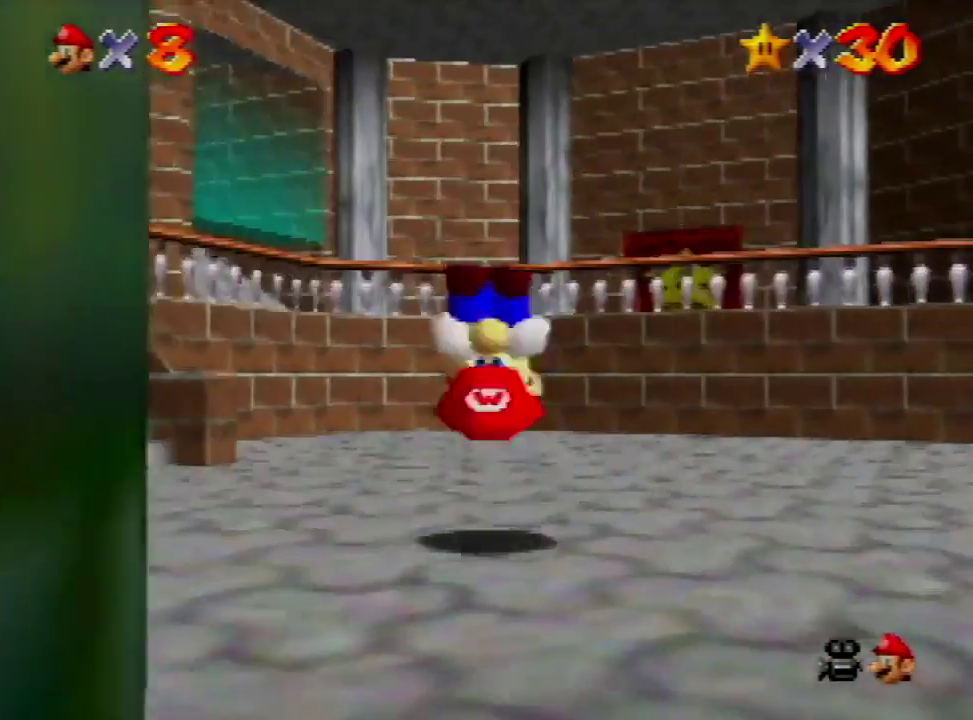
{"buttons": ["A"], "left_stick": "up", "events": [[67, "C_DOWN", "up"], [233, "left_stick", "up-right"], [400, "A", "down"], [467, "left_stick", "up"]]}
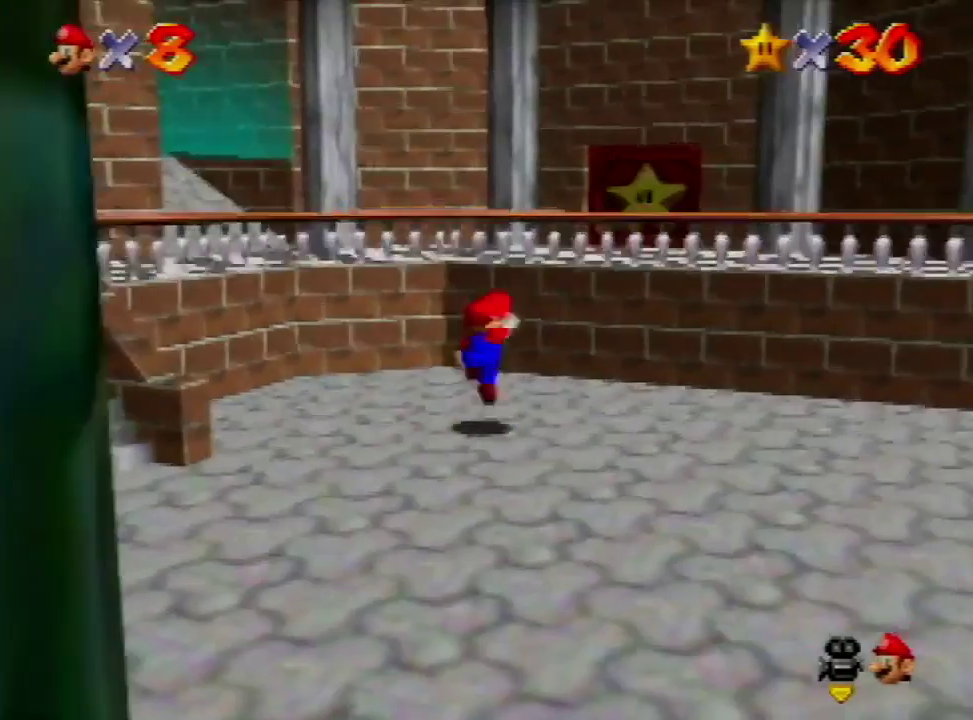
{"buttons": [], "left_stick": "up", "events": [[367, "A", "up"]]}